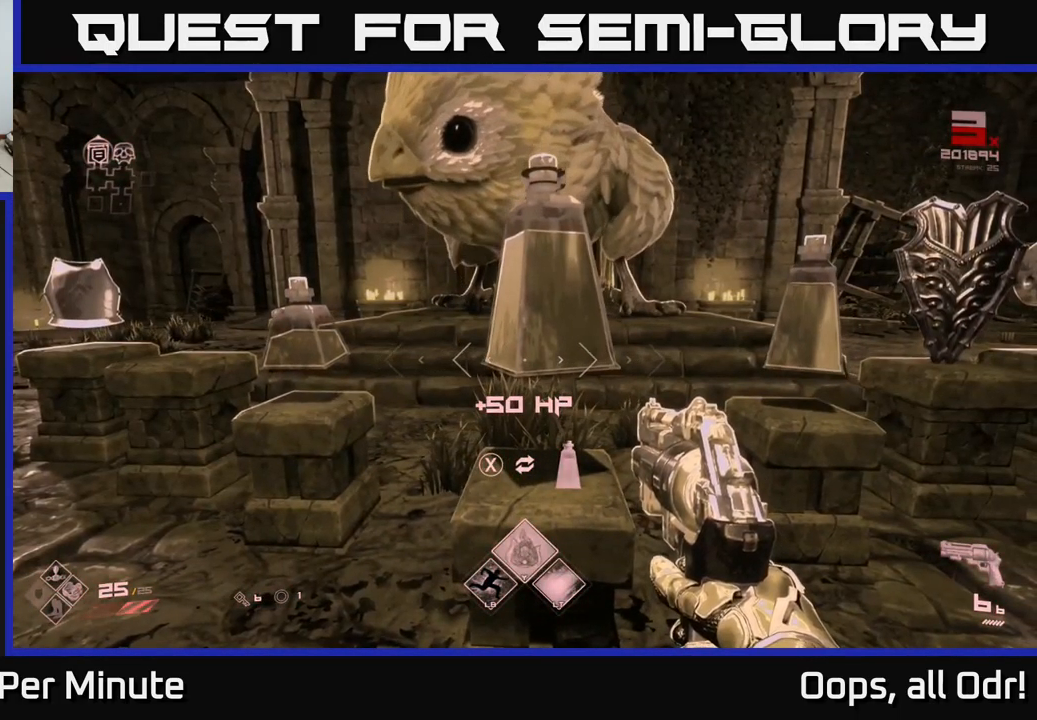
Gameplay with a controller (Xbox layout); each line is a JSON object with the inputs held at the frame after it. "events" lists button and stick changes between this image and that frame as [ms after this image, input, new state], when the widget could be followed in between.
{"buttons": [], "left_stick": "center", "right_stick": "center", "events": []}
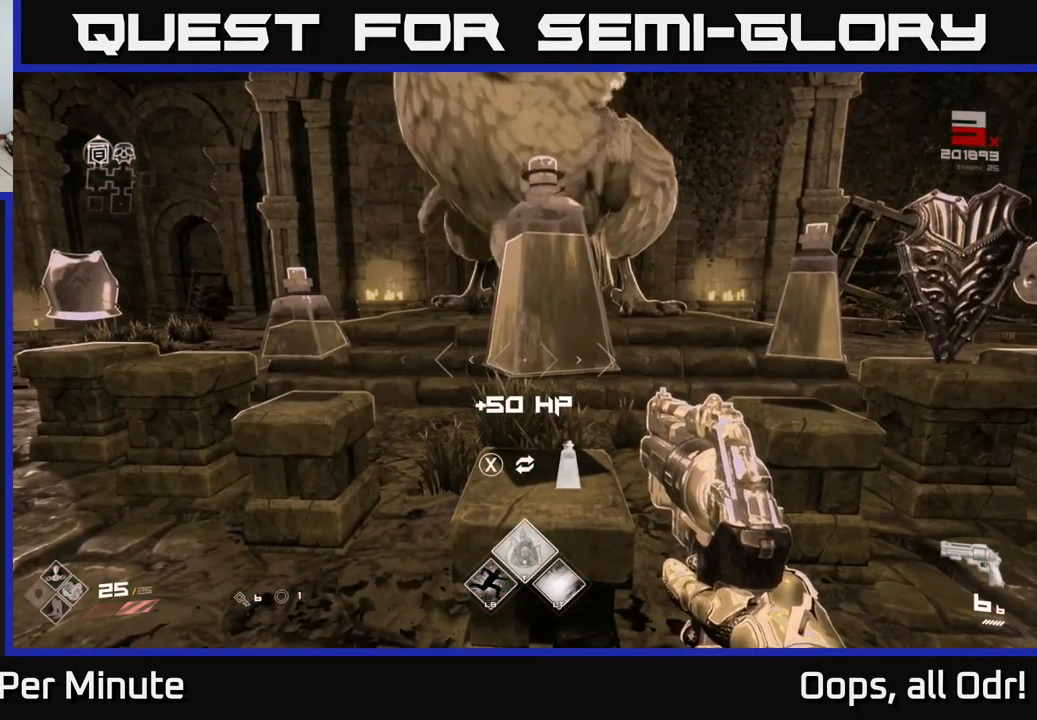
{"buttons": [], "left_stick": "center", "right_stick": "center", "events": [[266, "X", "down"], [333, "X", "up"]]}
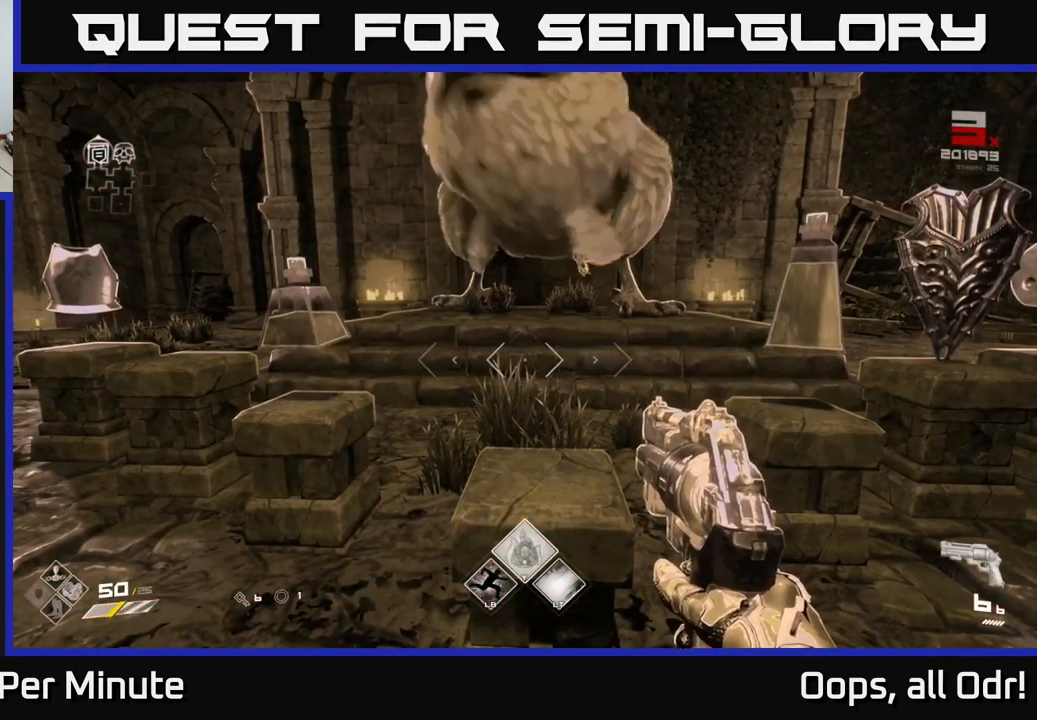
{"buttons": [], "left_stick": "left", "right_stick": "left", "events": [[33, "right_stick", "left"], [250, "left_stick", "down-left"], [433, "left_stick", "left"]]}
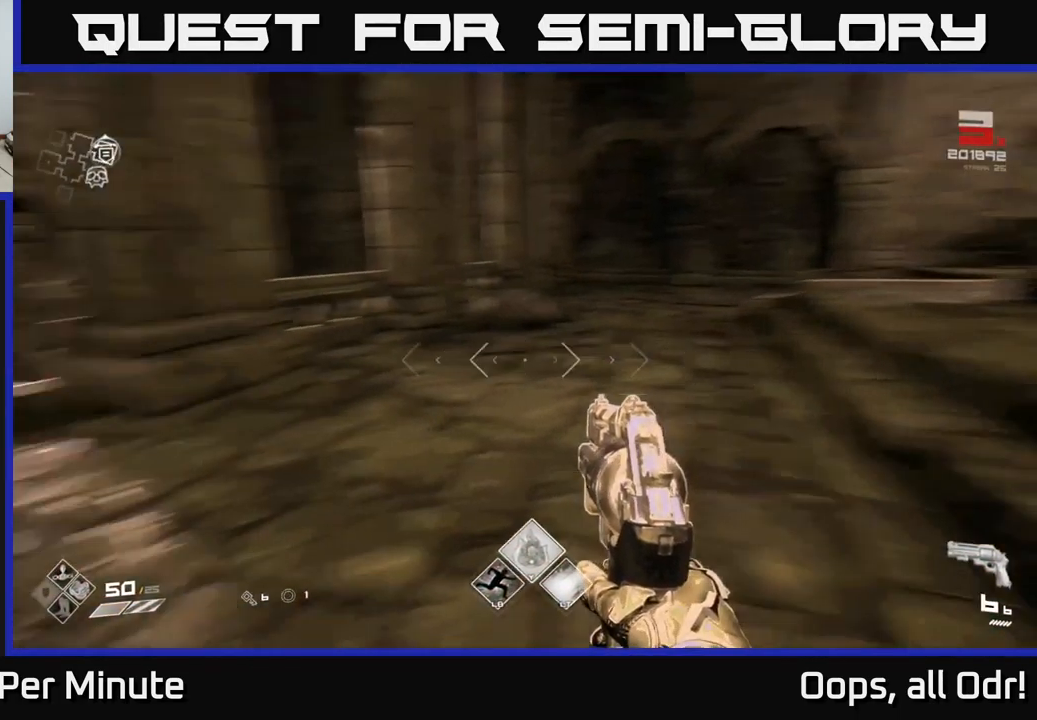
{"buttons": ["A"], "left_stick": "up", "right_stick": "center", "events": [[250, "left_stick", "up"], [333, "right_stick", "center"], [450, "A", "down"]]}
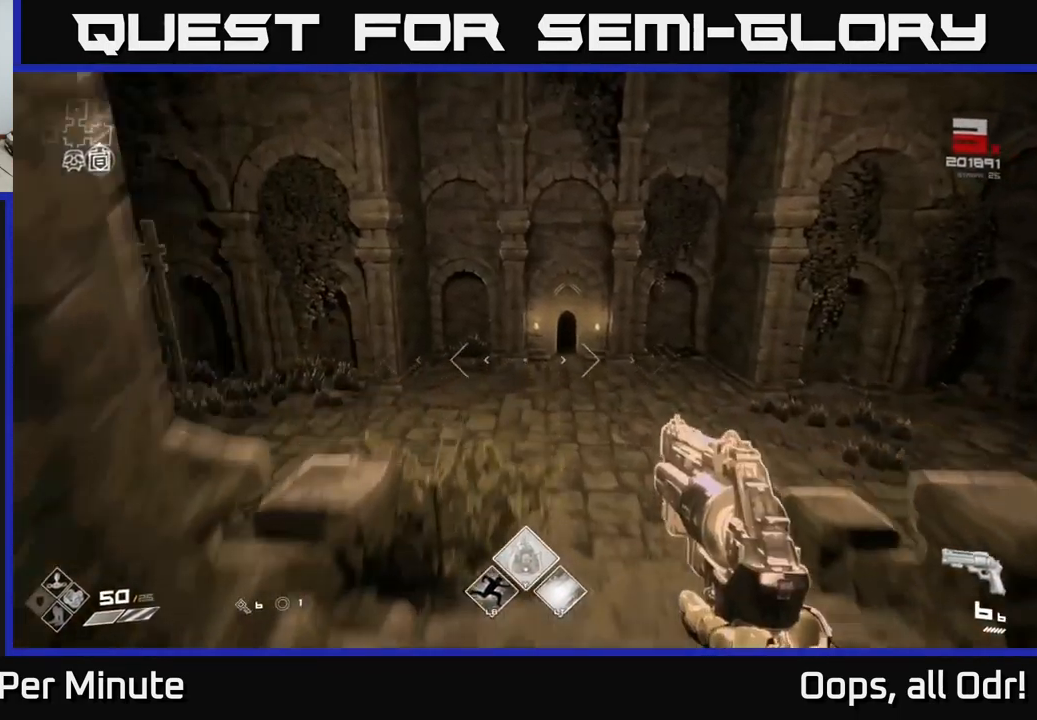
{"buttons": ["L1"], "left_stick": "up", "right_stick": "center", "events": [[50, "A", "up"], [200, "right_stick", "down"], [299, "L1", "down"], [316, "right_stick", "center"]]}
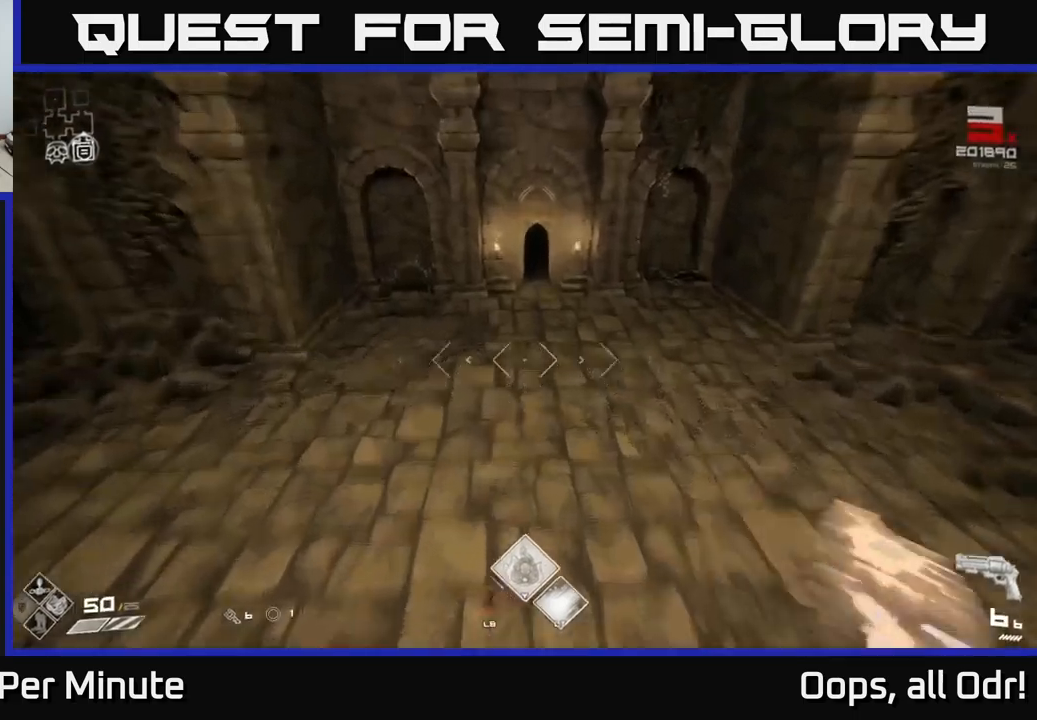
{"buttons": ["L1"], "left_stick": "up", "right_stick": "center", "events": []}
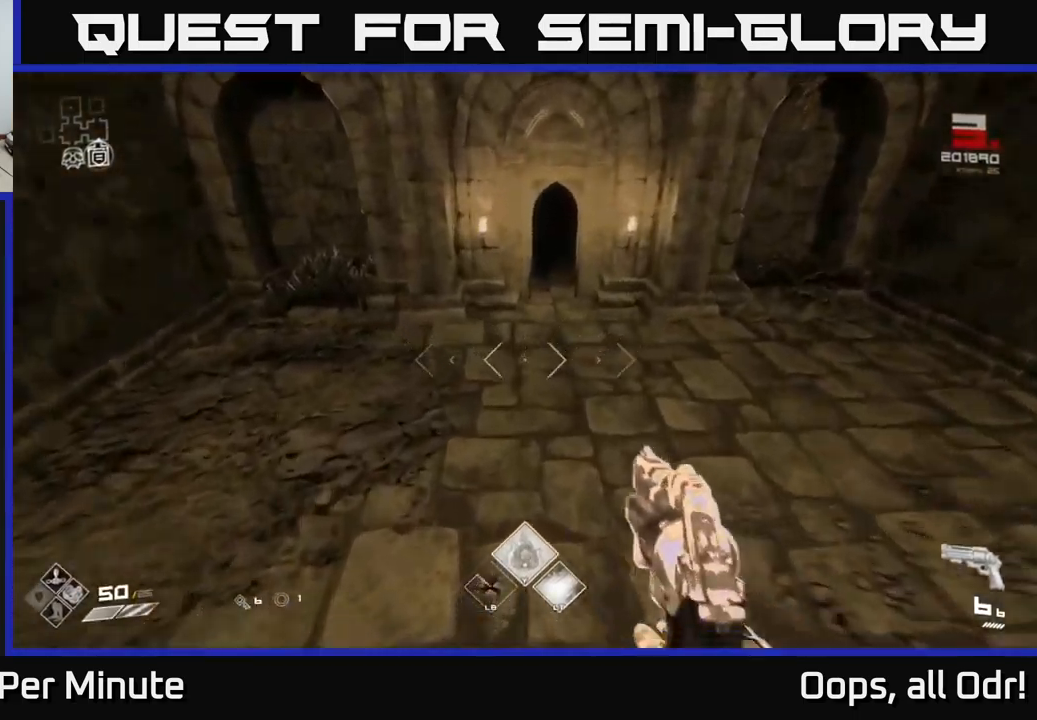
{"buttons": ["L1"], "left_stick": "up", "right_stick": "center", "events": []}
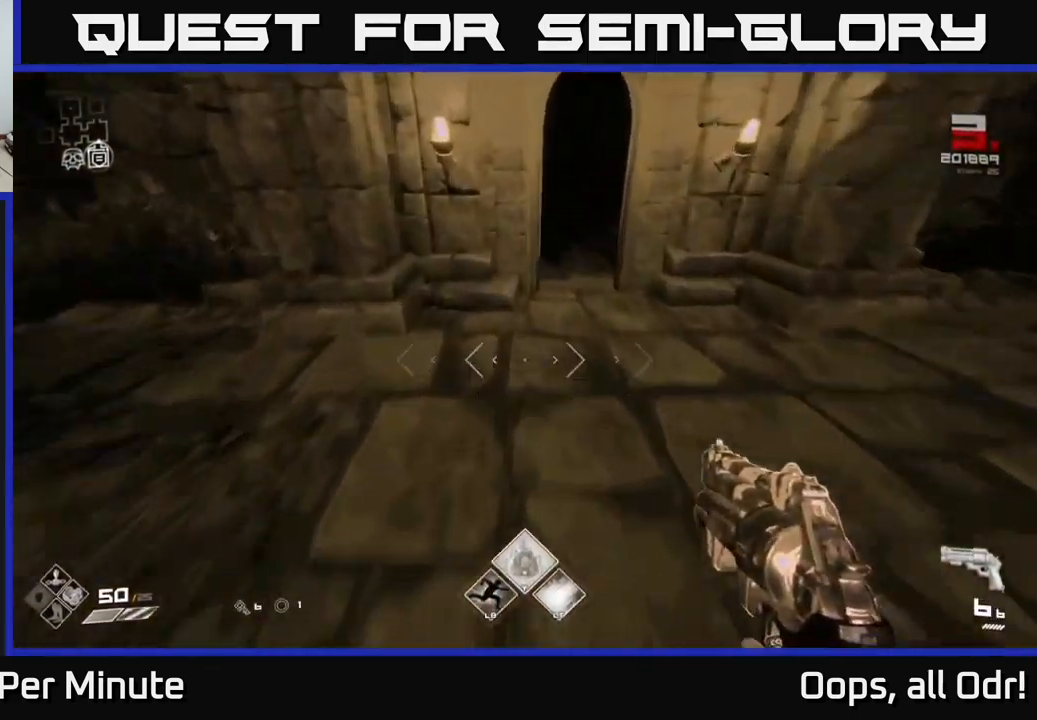
{"buttons": ["L1"], "left_stick": "up", "right_stick": "center", "events": [[383, "right_stick", "up"], [400, "left_stick", "up-right"], [467, "right_stick", "center"], [500, "left_stick", "up"]]}
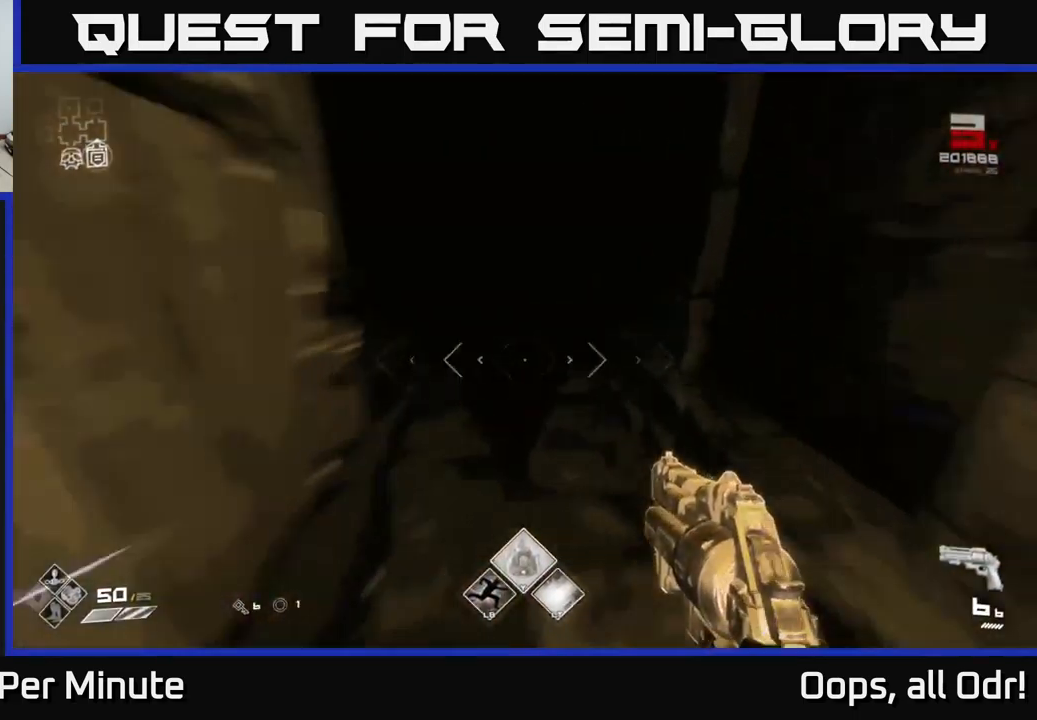
{"buttons": ["L1"], "left_stick": "up", "right_stick": "center", "events": []}
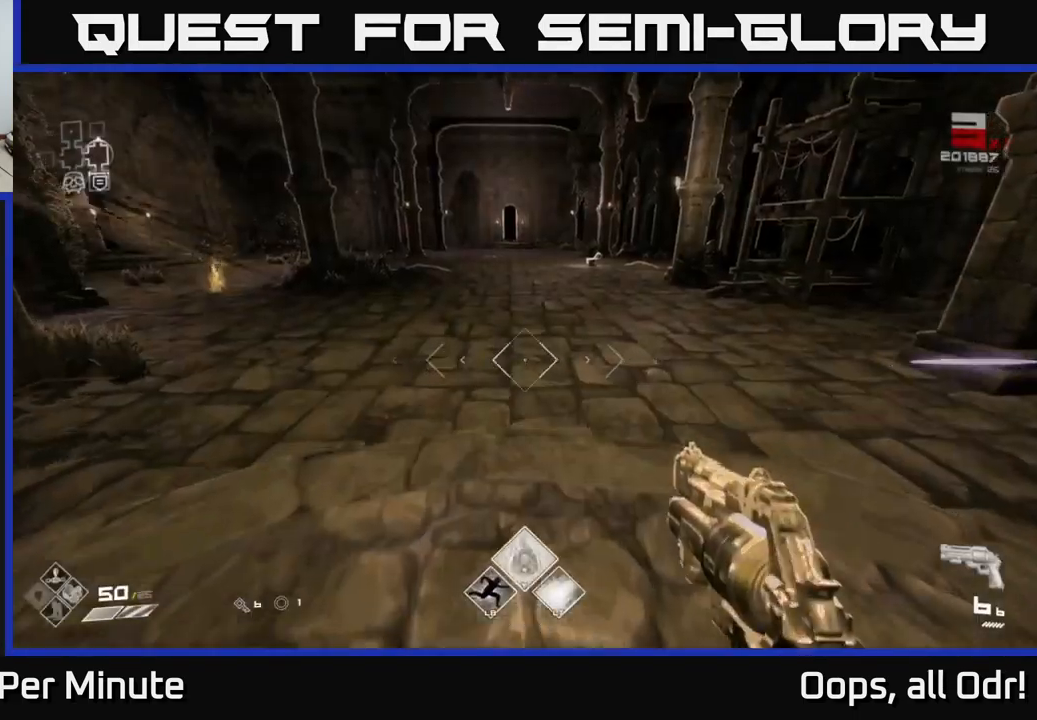
{"buttons": ["L1"], "left_stick": "up", "right_stick": "center", "events": []}
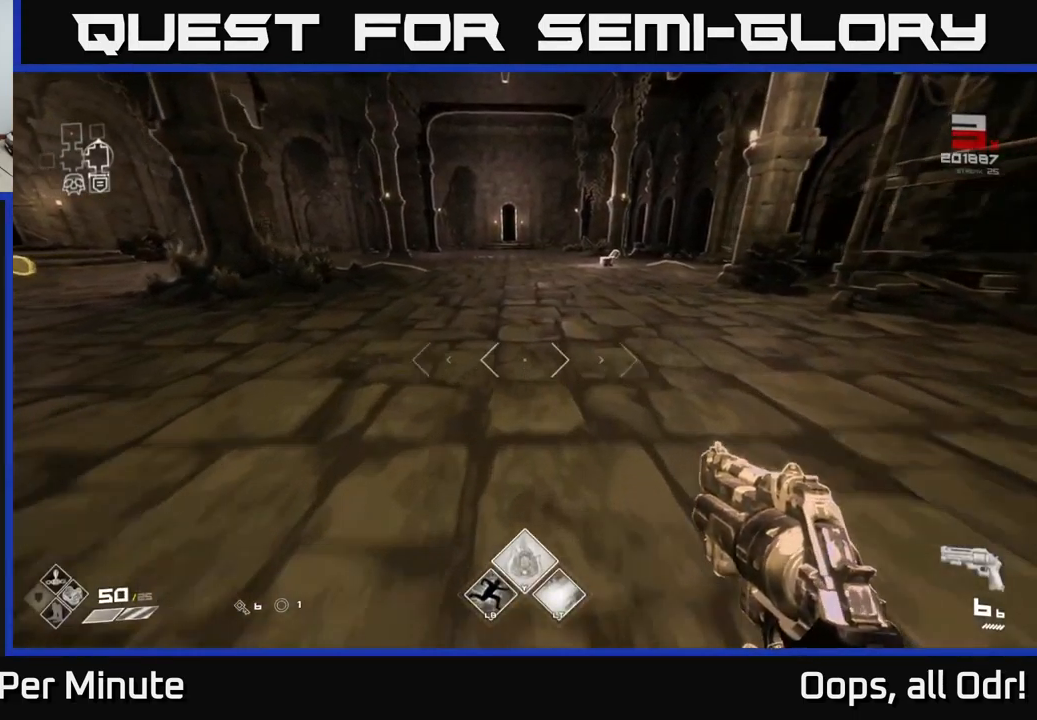
{"buttons": ["L1"], "left_stick": "up", "right_stick": "center", "events": [[117, "right_stick", "left"], [200, "left_stick", "up-left"], [433, "left_stick", "up"], [450, "right_stick", "center"]]}
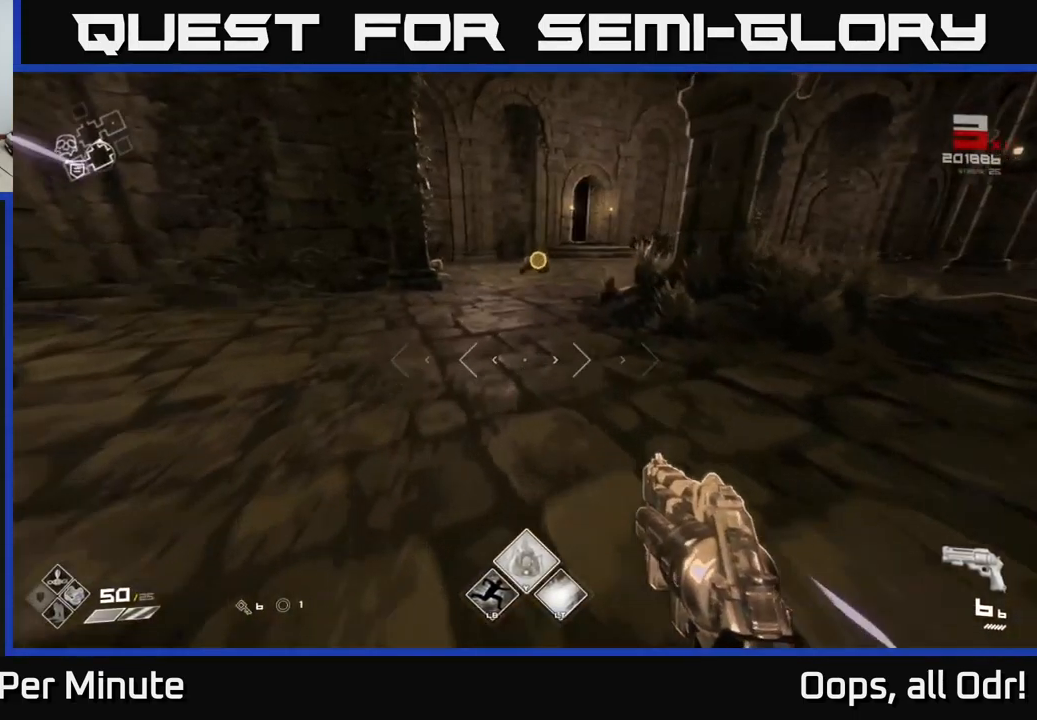
{"buttons": ["L1"], "left_stick": "up", "right_stick": "center", "events": []}
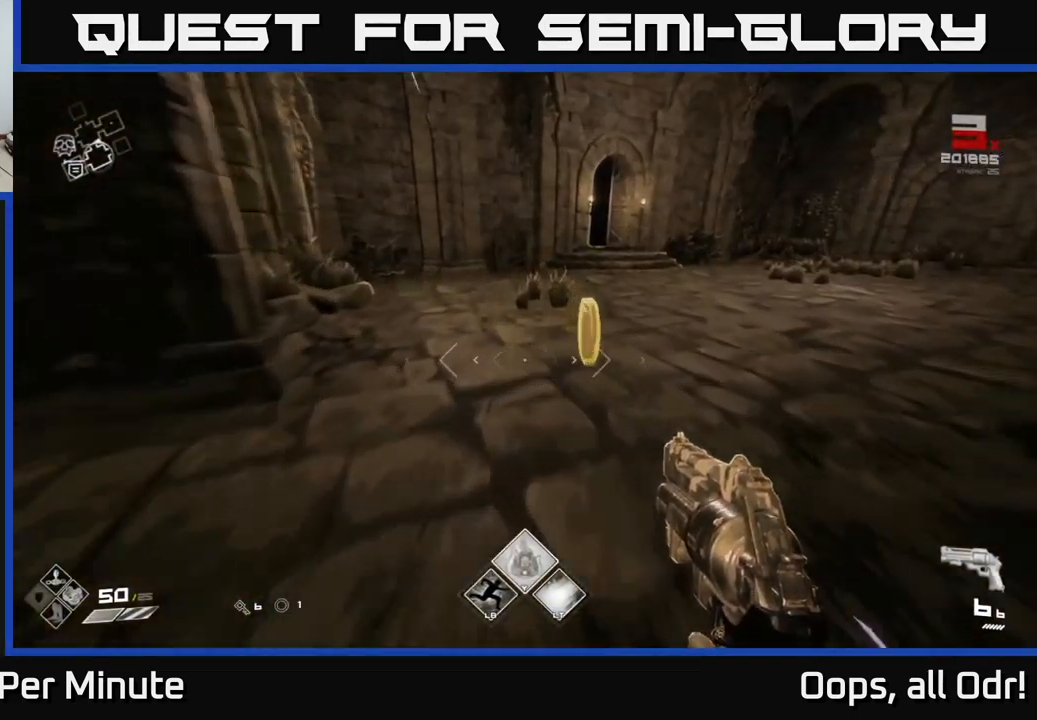
{"buttons": ["L1"], "left_stick": "up-right", "right_stick": "right", "events": [[133, "left_stick", "up-right"], [133, "right_stick", "right"]]}
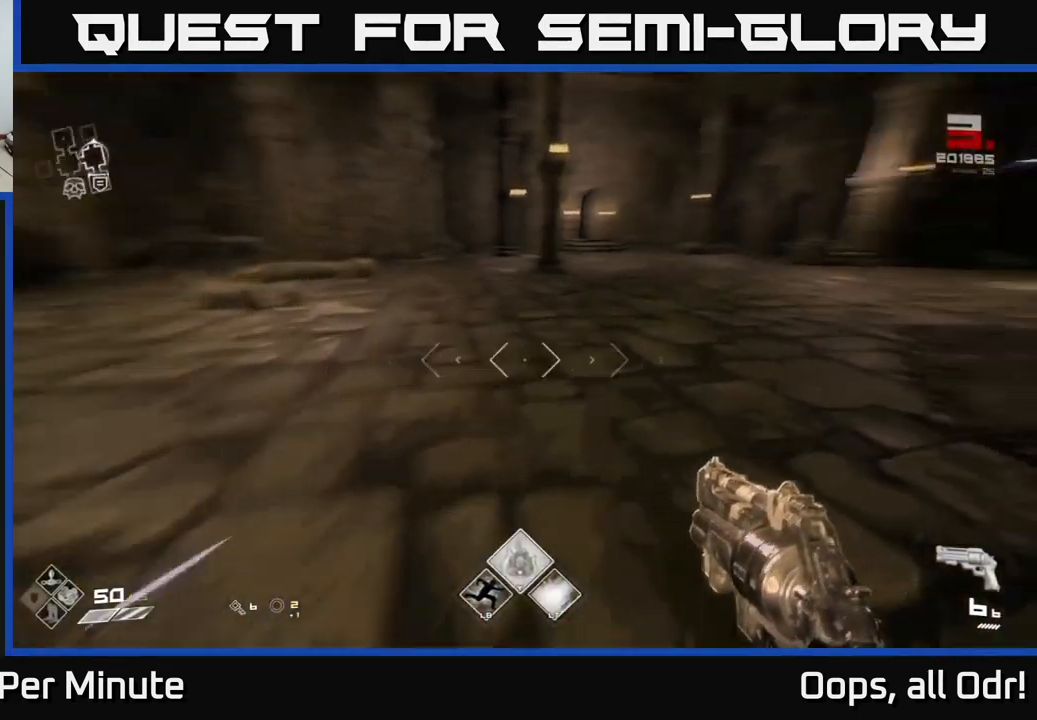
{"buttons": ["L1"], "left_stick": "up-right", "right_stick": "center", "events": [[33, "right_stick", "center"]]}
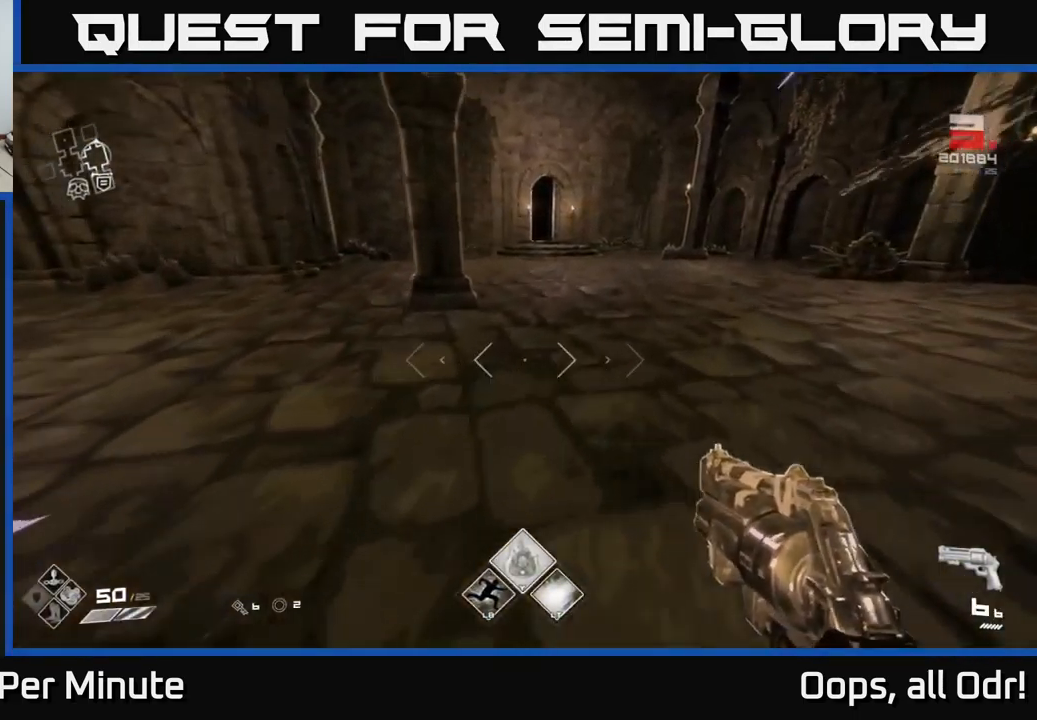
{"buttons": ["L1"], "left_stick": "up-right", "right_stick": "center", "events": [[417, "right_stick", "up"], [467, "right_stick", "center"]]}
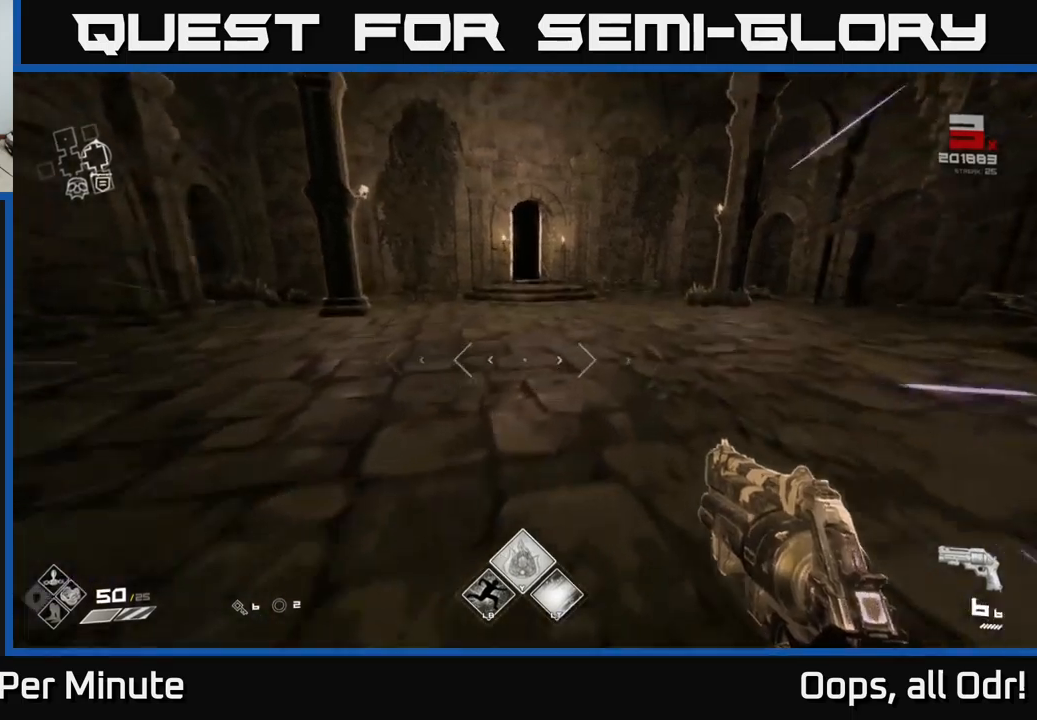
{"buttons": ["L1"], "left_stick": "up", "right_stick": "center", "events": [[67, "left_stick", "up"]]}
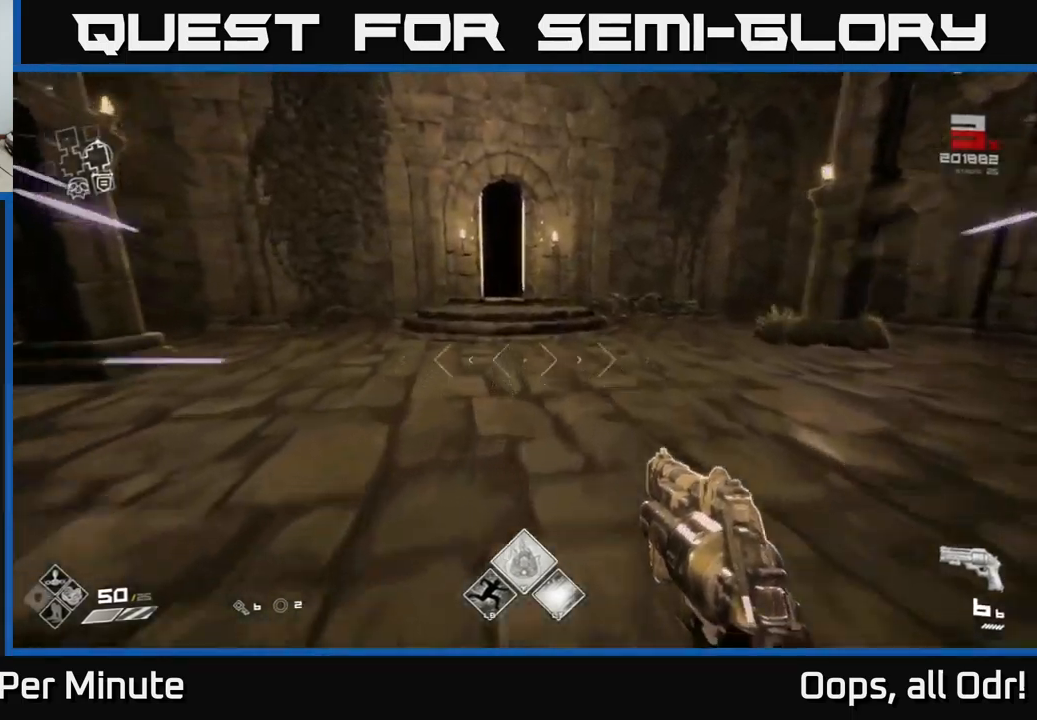
{"buttons": ["L1"], "left_stick": "up", "right_stick": "center", "events": []}
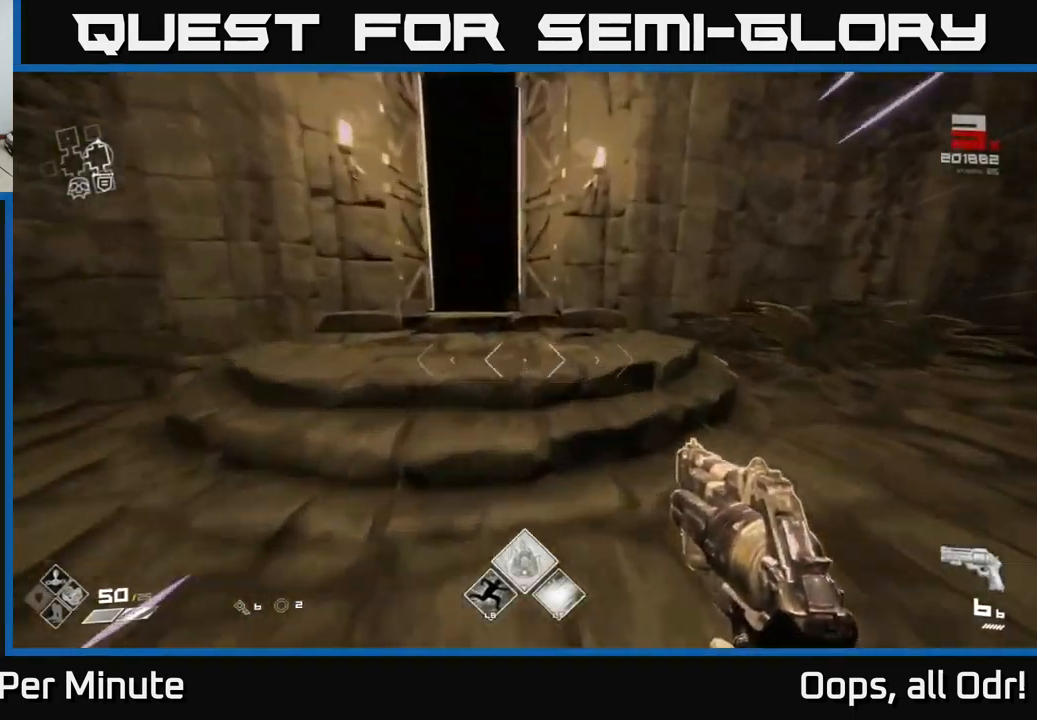
{"buttons": ["L1"], "left_stick": "up", "right_stick": "center", "events": [[34, "right_stick", "up-left"], [100, "right_stick", "center"]]}
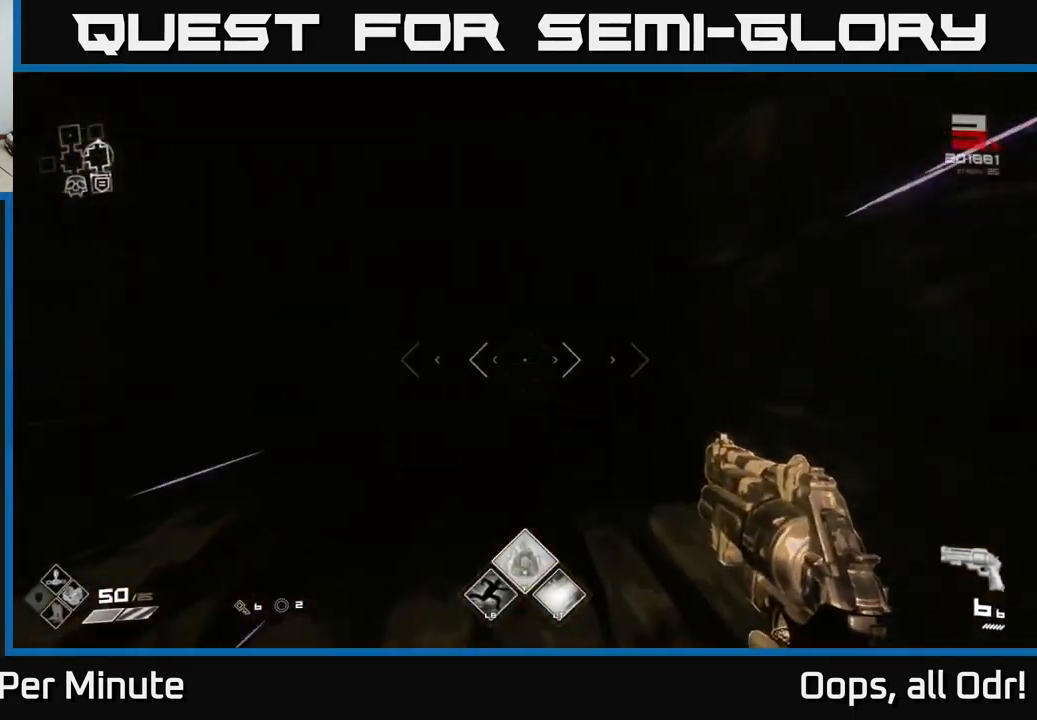
{"buttons": ["L1"], "left_stick": "up", "right_stick": "center", "events": []}
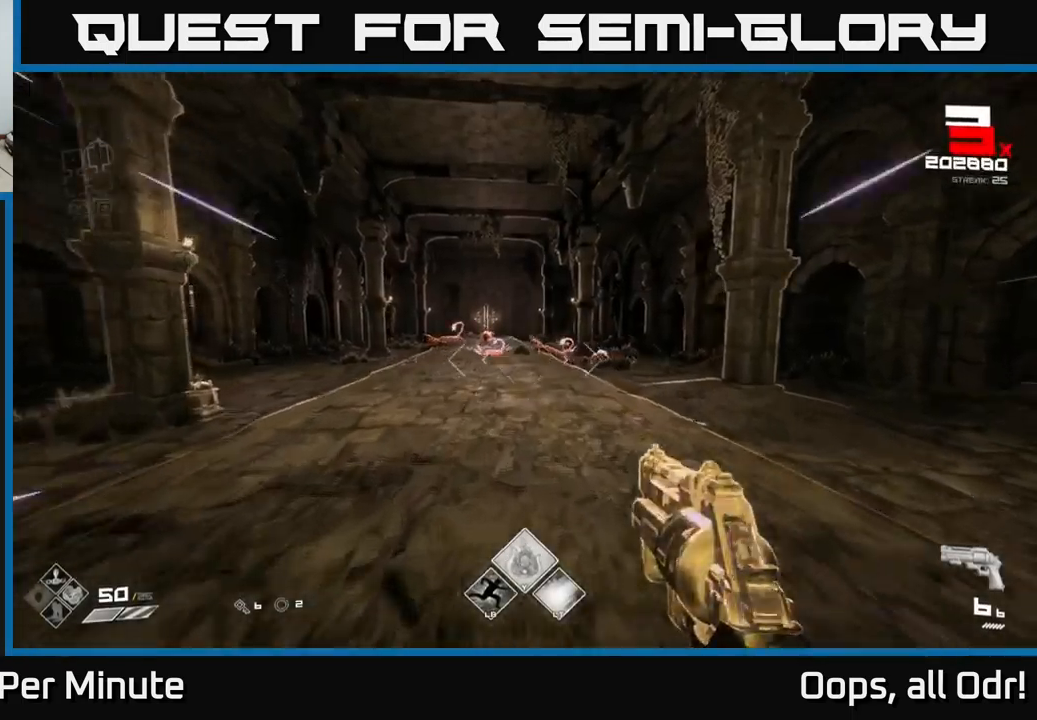
{"buttons": [], "left_stick": "up", "right_stick": "center", "events": [[34, "L1", "up"], [117, "L2", "down"], [200, "L2", "up"]]}
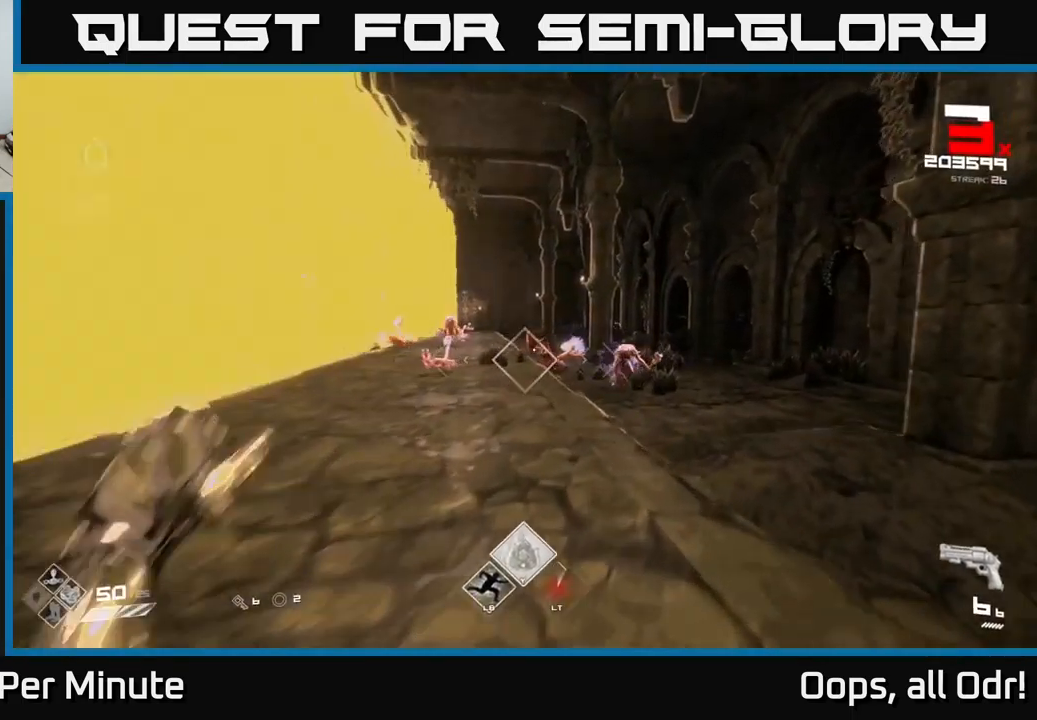
{"buttons": ["R2"], "left_stick": "center", "right_stick": "center", "events": [[150, "left_stick", "up-left"], [334, "right_stick", "down-left"], [417, "R2", "down"], [417, "right_stick", "center"], [500, "left_stick", "center"]]}
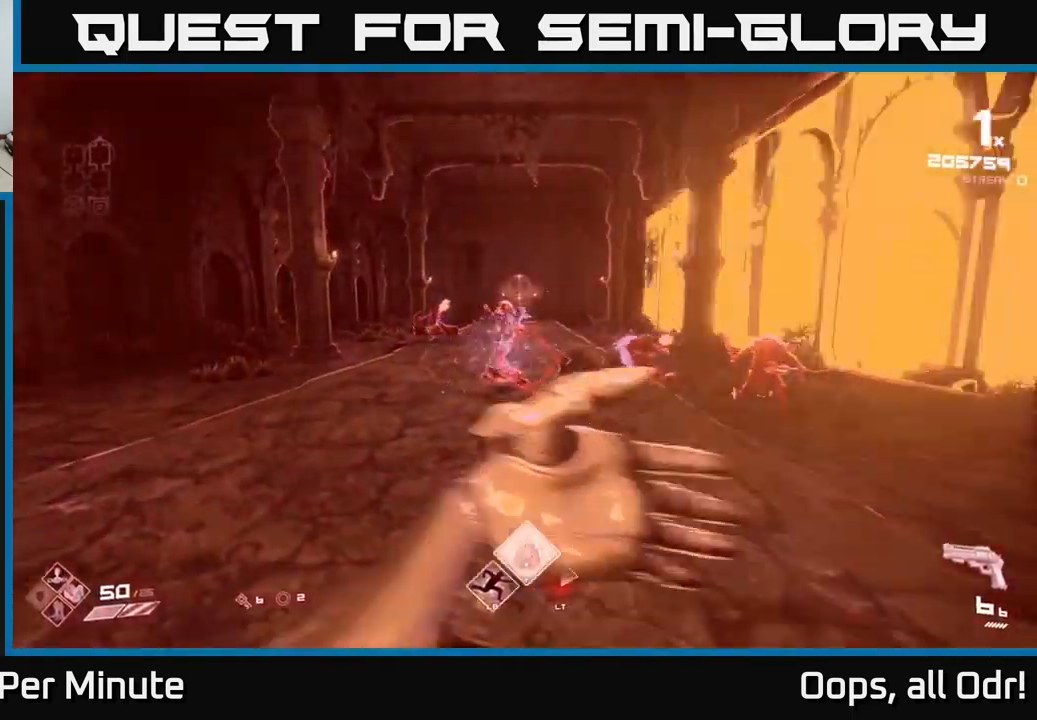
{"buttons": ["R2"], "left_stick": "down-right", "right_stick": "center", "events": [[34, "R2", "up"], [334, "left_stick", "down"], [400, "left_stick", "center"], [450, "R2", "down"], [484, "left_stick", "down-right"]]}
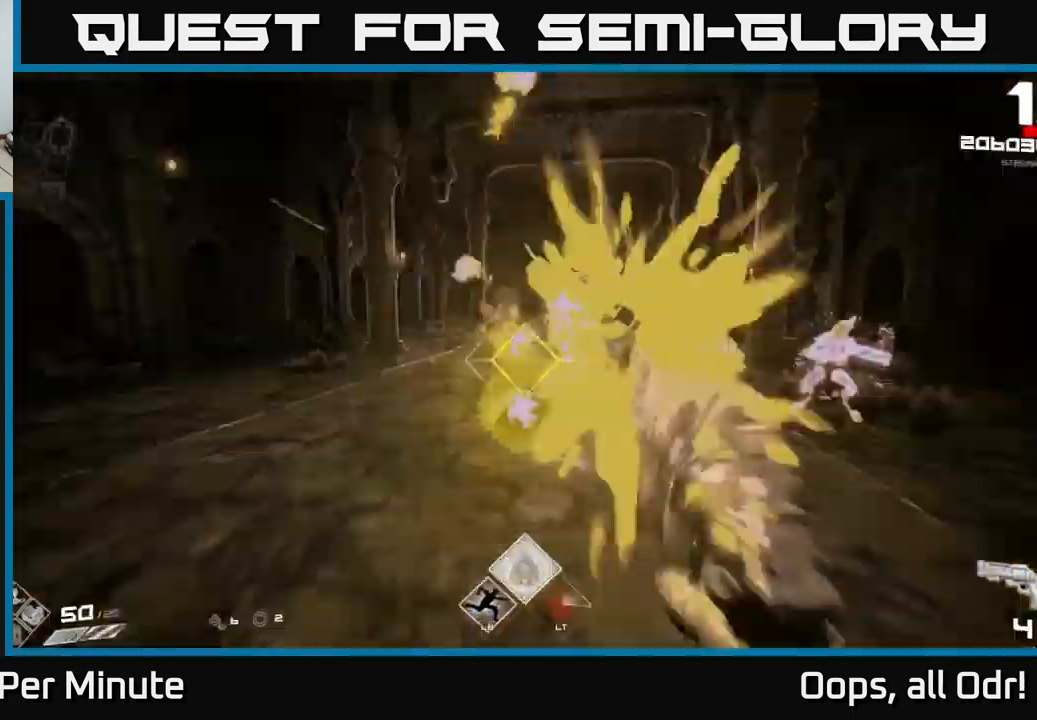
{"buttons": [], "left_stick": "down", "right_stick": "left", "events": [[50, "right_stick", "right"], [67, "R2", "up"], [217, "right_stick", "center"], [284, "left_stick", "center"], [300, "R2", "down"], [400, "R2", "up"], [467, "left_stick", "down"], [500, "right_stick", "left"]]}
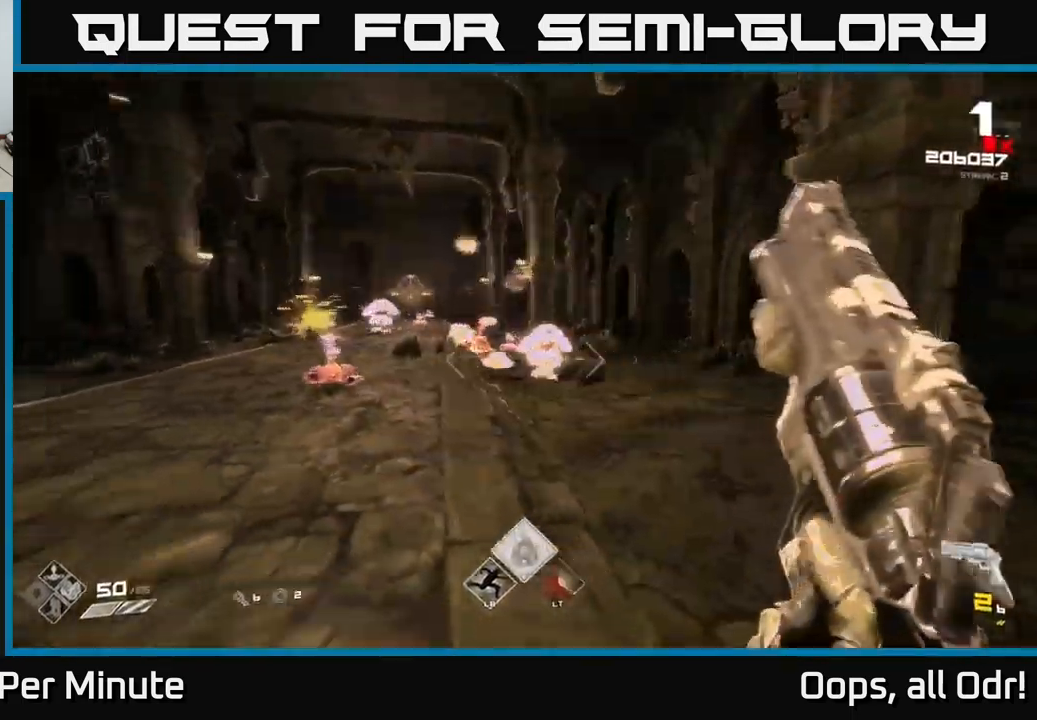
{"buttons": ["R1"], "left_stick": "center", "right_stick": "center", "events": [[117, "R2", "down"], [167, "right_stick", "center"], [217, "left_stick", "down-left"], [234, "R2", "up"], [317, "left_stick", "left"], [467, "R1", "down"], [500, "left_stick", "center"]]}
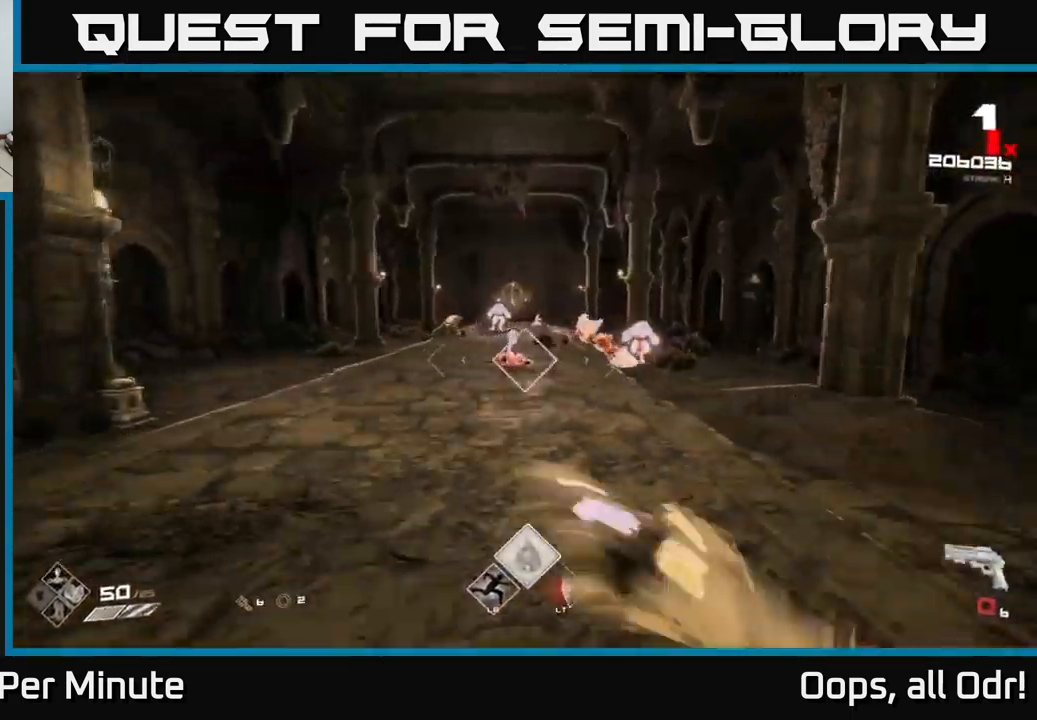
{"buttons": [], "left_stick": "left", "right_stick": "center", "events": [[100, "R1", "up"], [134, "left_stick", "up-left"], [250, "left_stick", "center"], [267, "R1", "down"], [401, "R1", "up"], [417, "left_stick", "left"]]}
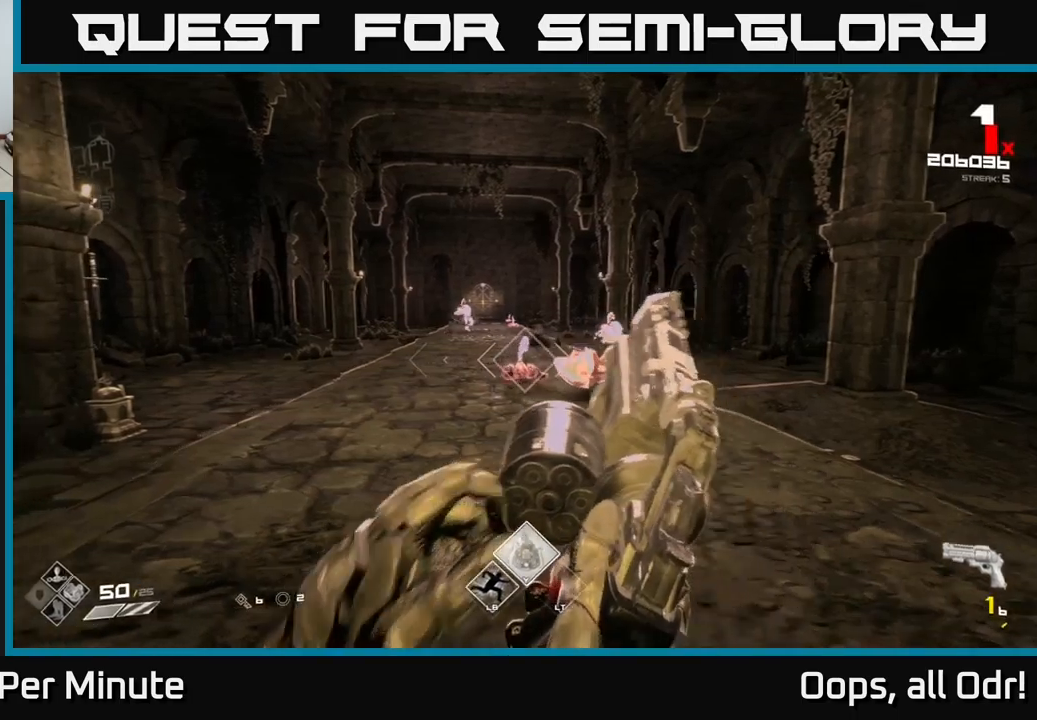
{"buttons": ["R1"], "left_stick": "up-left", "right_stick": "left", "events": [[33, "left_stick", "center"], [100, "R2", "down"], [100, "left_stick", "left"], [150, "right_stick", "right"], [200, "R2", "up"], [350, "right_stick", "center"], [433, "R1", "down"], [433, "right_stick", "left"], [500, "left_stick", "up-left"]]}
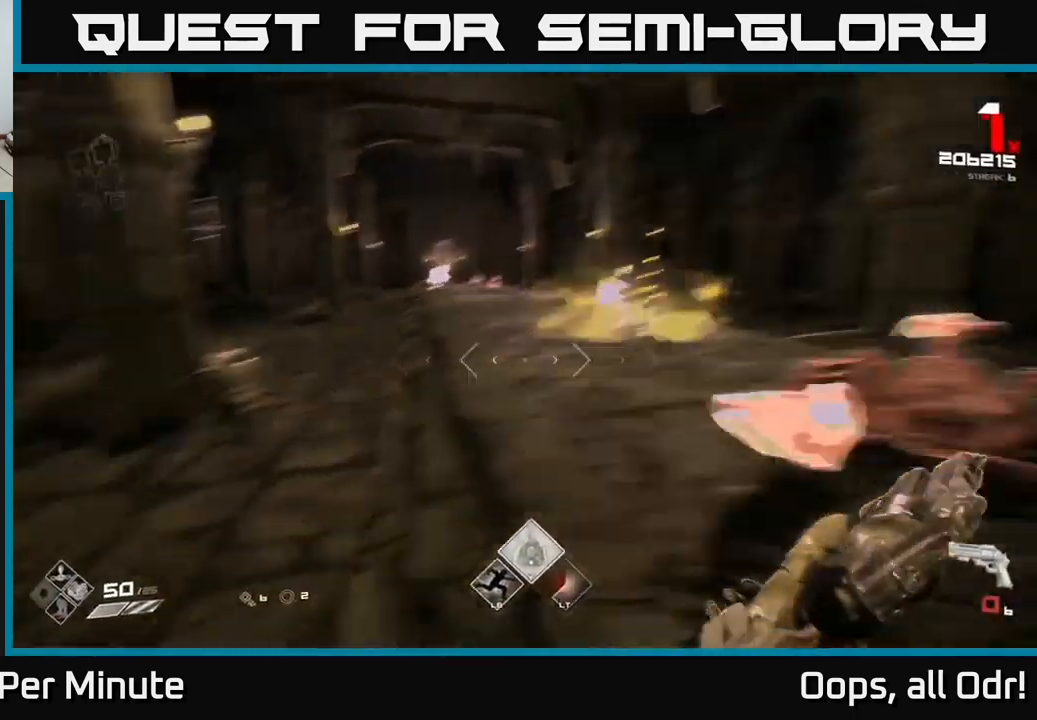
{"buttons": [], "left_stick": "up-left", "right_stick": "center", "events": [[66, "right_stick", "center"], [83, "R1", "up"], [250, "A", "down"], [383, "A", "up"]]}
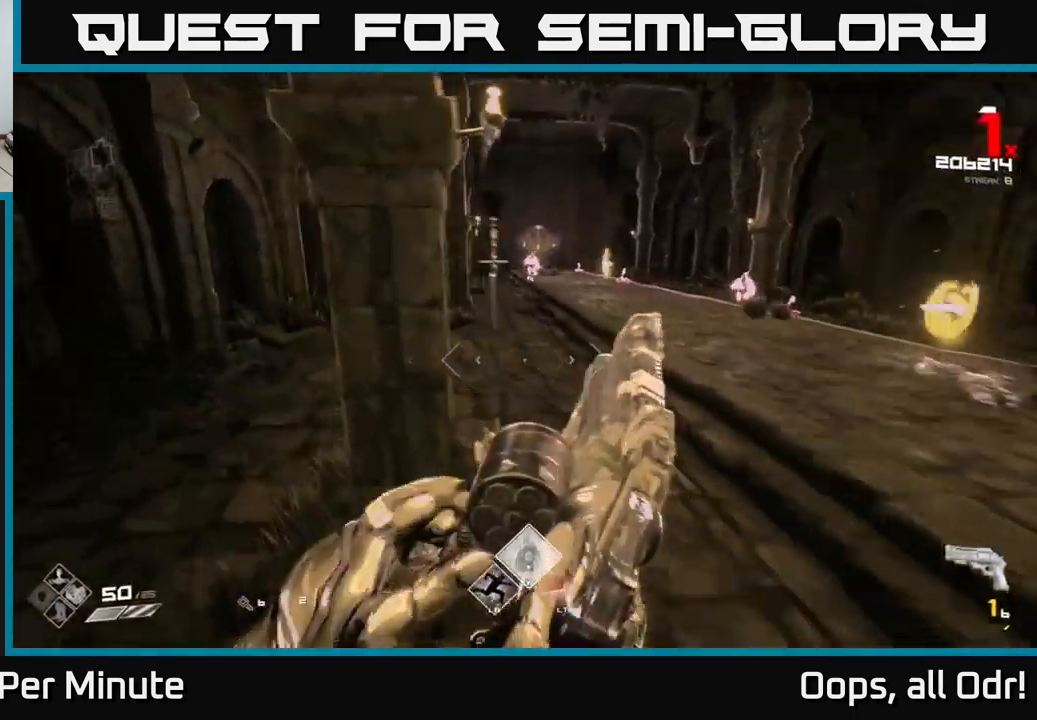
{"buttons": ["L1"], "left_stick": "up-left", "right_stick": "right", "events": [[66, "A", "down"], [66, "R1", "down"], [216, "A", "up"], [233, "R1", "up"], [383, "right_stick", "right"], [466, "L1", "down"]]}
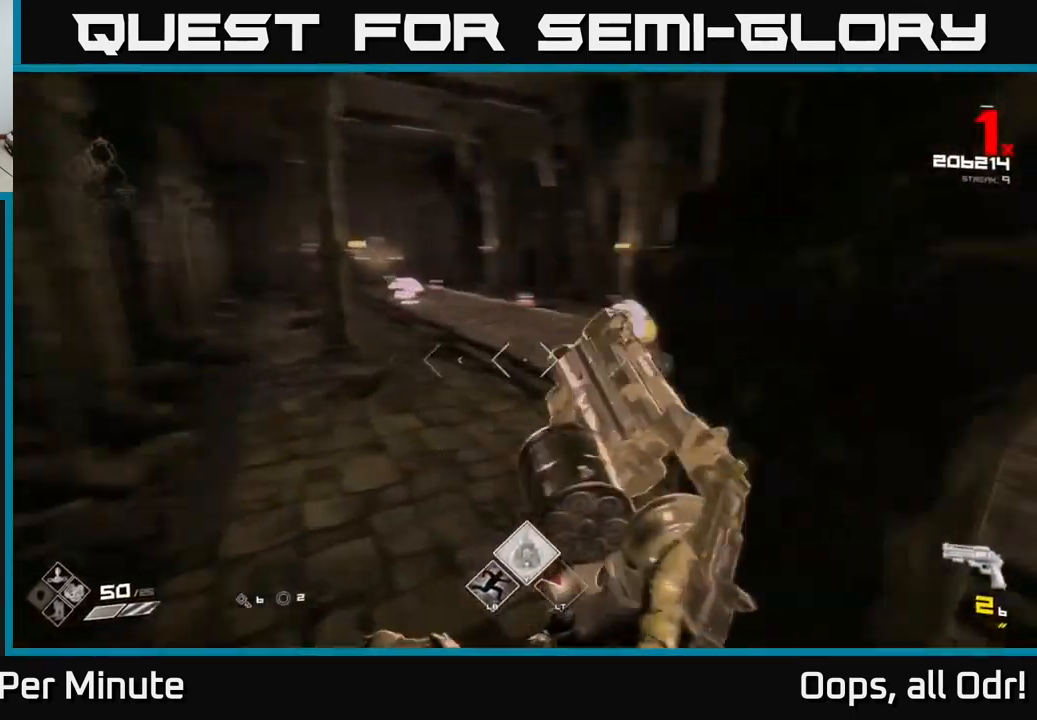
{"buttons": [], "left_stick": "down-left", "right_stick": "right", "events": [[166, "L1", "up"], [250, "left_stick", "left"], [450, "left_stick", "down-left"]]}
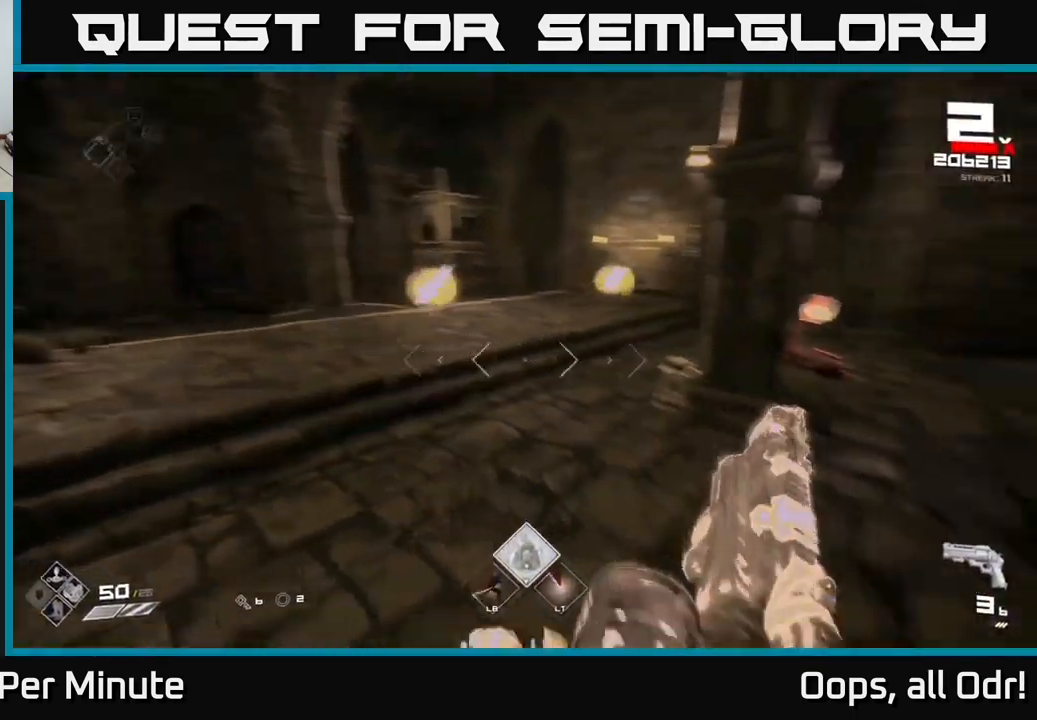
{"buttons": ["R2"], "left_stick": "down", "right_stick": "center", "events": [[83, "left_stick", "down"], [150, "R1", "down"], [166, "right_stick", "up-right"], [266, "R1", "up"], [266, "right_stick", "center"], [500, "R2", "down"]]}